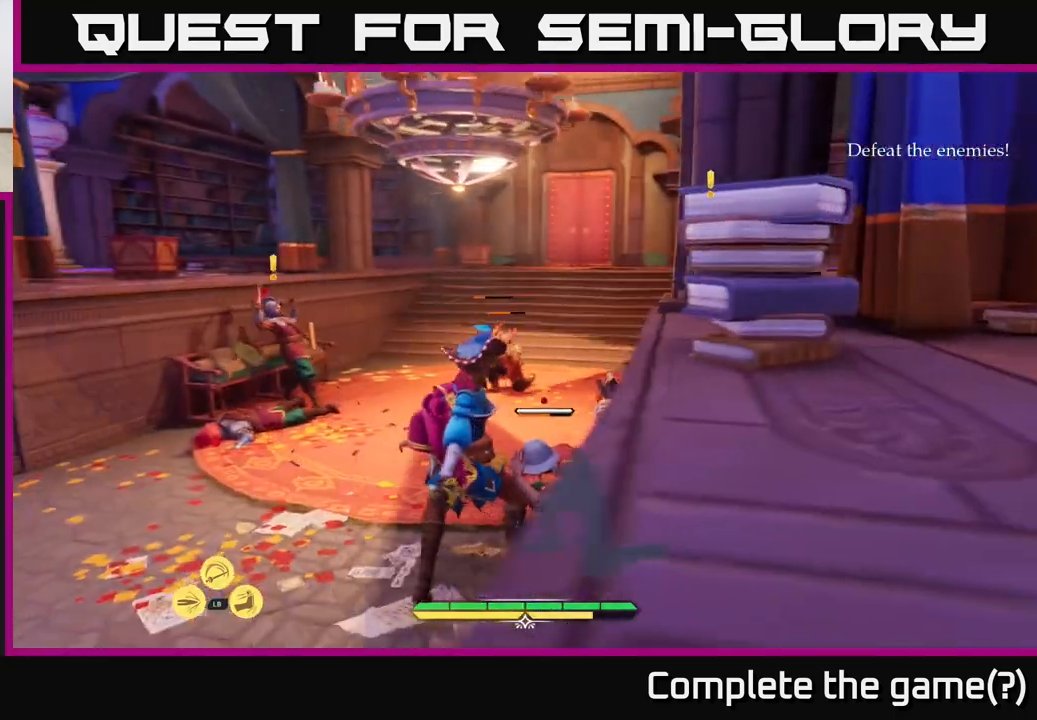
Gameplay with a controller (Xbox layout); each line is a JSON object with the inputs held at the frame after it. "events" lists button and stick changes between this image and that frame as [ms after this image, input, new state], when the widget could be followed in between.
{"buttons": ["X"], "left_stick": "center", "right_stick": "center", "events": [[50, "left_stick", "up-right"], [150, "left_stick", "right"], [183, "X", "down"], [250, "X", "up"], [283, "left_stick", "center"], [317, "X", "down"], [400, "X", "up"], [500, "X", "down"]]}
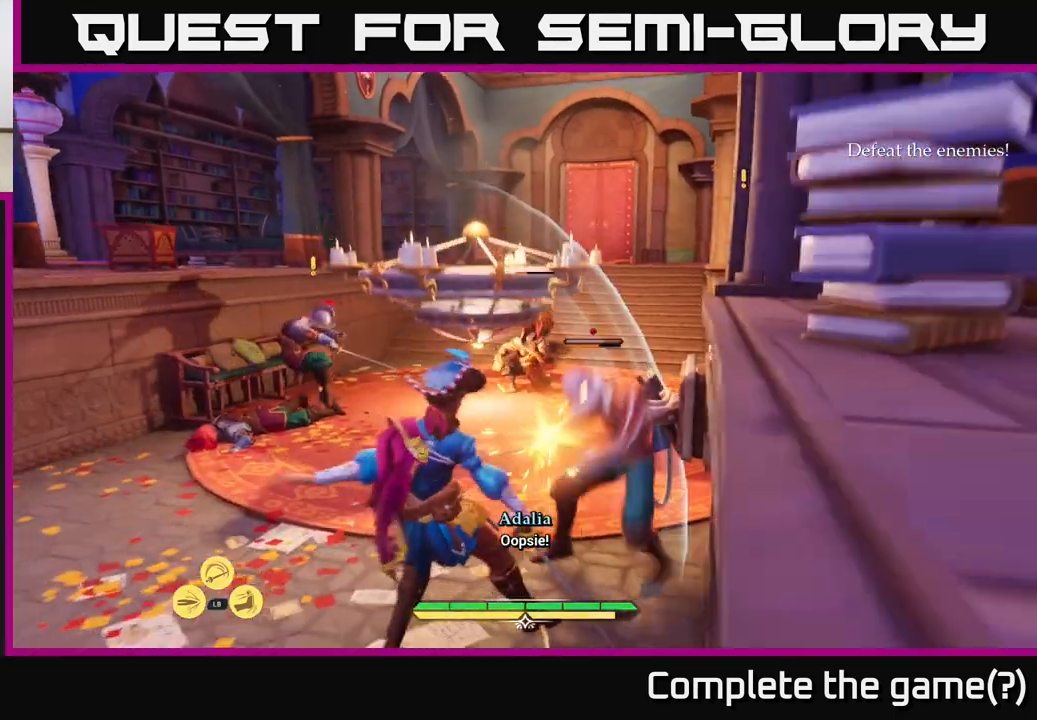
{"buttons": [], "left_stick": "right", "right_stick": "center", "events": [[83, "X", "up"], [167, "X", "down"], [250, "X", "up"], [333, "X", "down"], [433, "X", "up"], [467, "left_stick", "right"]]}
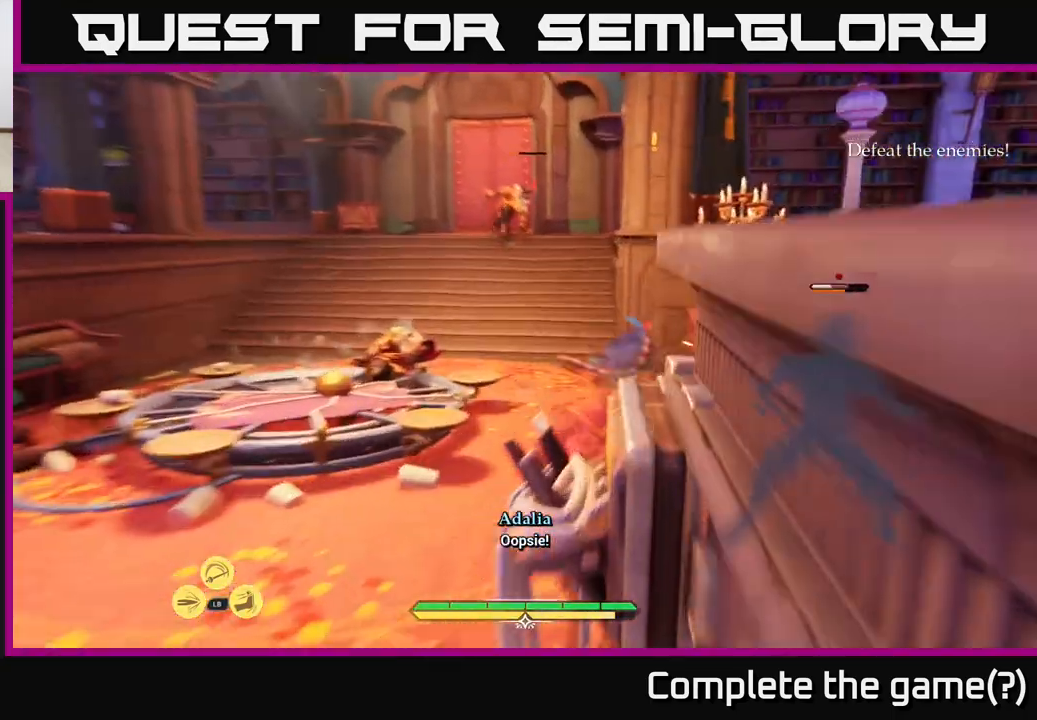
{"buttons": [], "left_stick": "up-right", "right_stick": "center", "events": [[17, "X", "down"], [67, "left_stick", "up-right"], [117, "X", "up"], [217, "X", "down"], [283, "X", "up"], [383, "X", "down"], [467, "X", "up"]]}
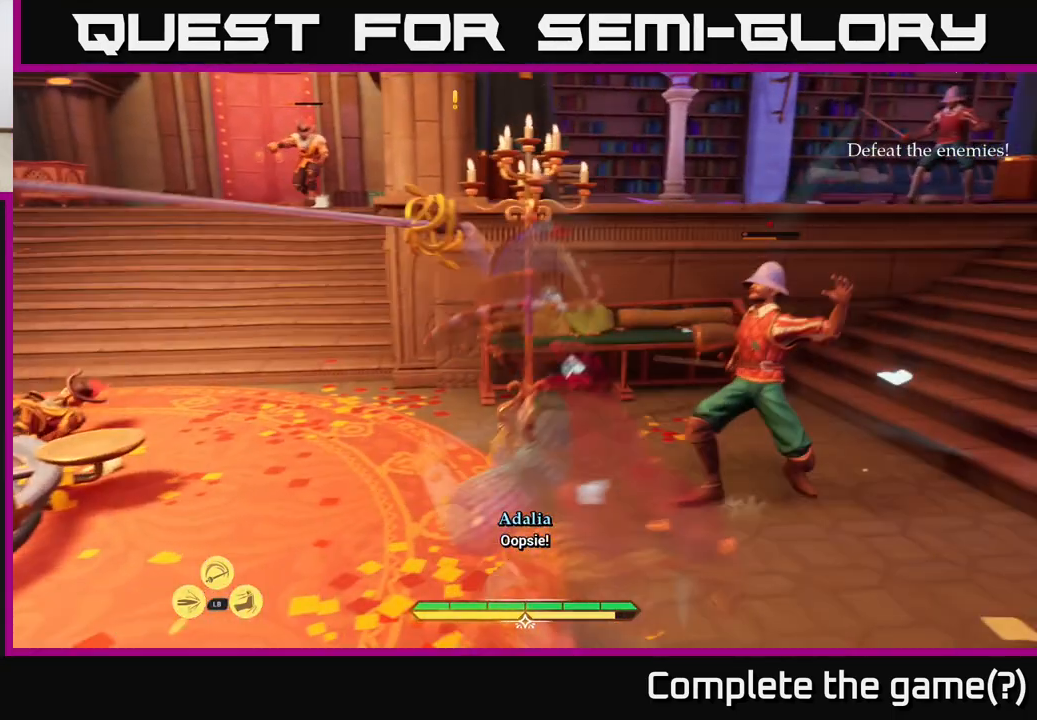
{"buttons": [], "left_stick": "left", "right_stick": "left", "events": [[67, "X", "down"], [133, "X", "up"], [233, "left_stick", "center"], [350, "left_stick", "left"], [350, "right_stick", "left"]]}
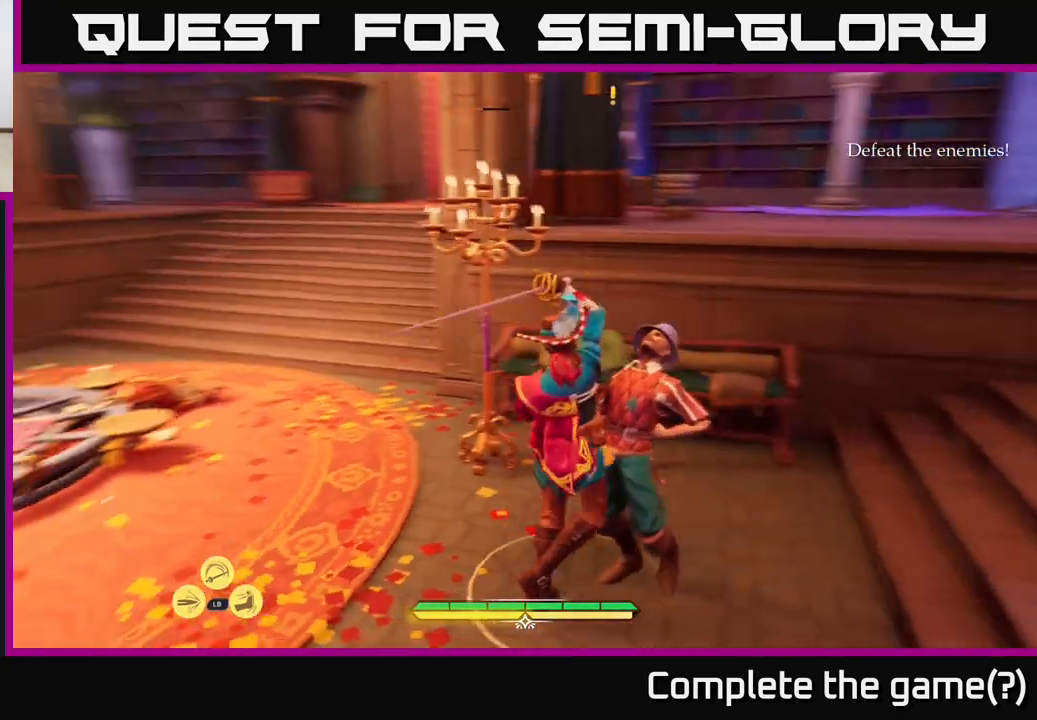
{"buttons": ["L2"], "left_stick": "up-left", "right_stick": "left", "events": [[100, "L2", "down"], [100, "left_stick", "up-left"], [100, "right_stick", "center"], [500, "right_stick", "left"]]}
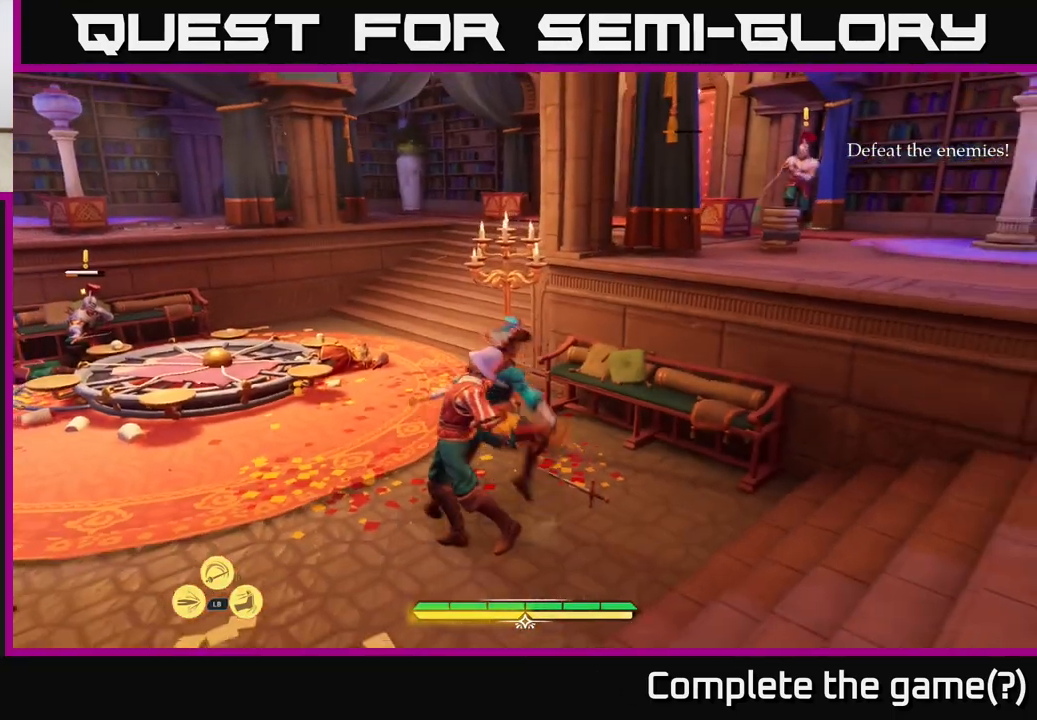
{"buttons": ["L2"], "left_stick": "up", "right_stick": "center", "events": [[200, "right_stick", "center"], [383, "left_stick", "up"]]}
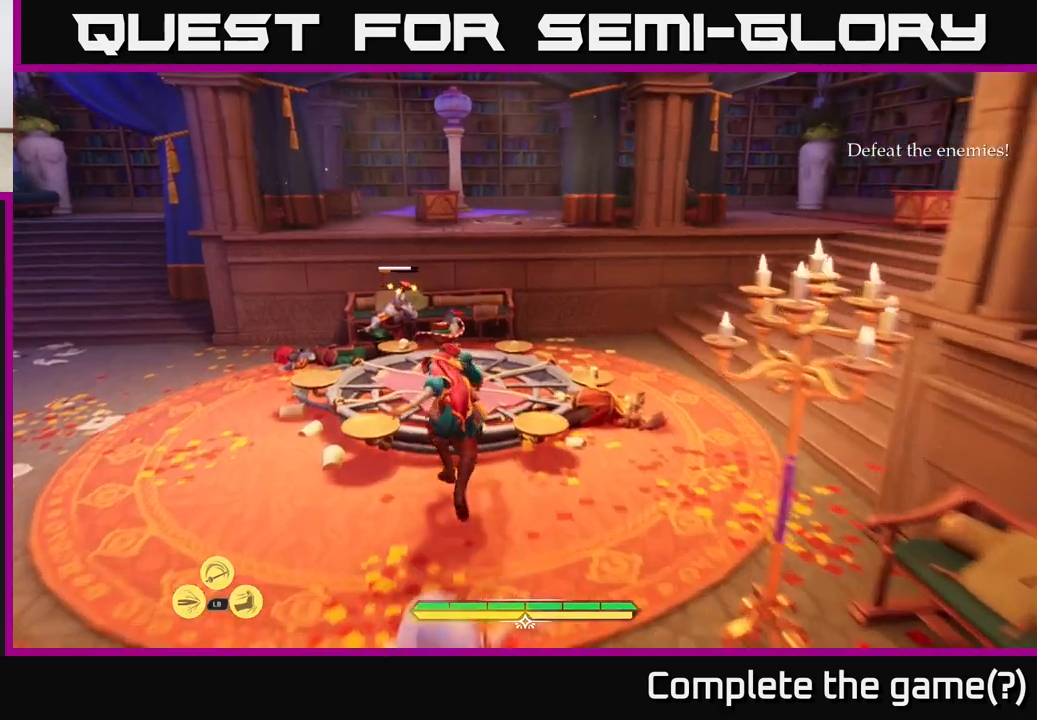
{"buttons": [], "left_stick": "center", "right_stick": "center", "events": [[67, "X", "down"], [100, "X", "up"], [133, "left_stick", "up-left"], [183, "L2", "up"], [400, "X", "down"], [483, "X", "up"], [500, "left_stick", "center"]]}
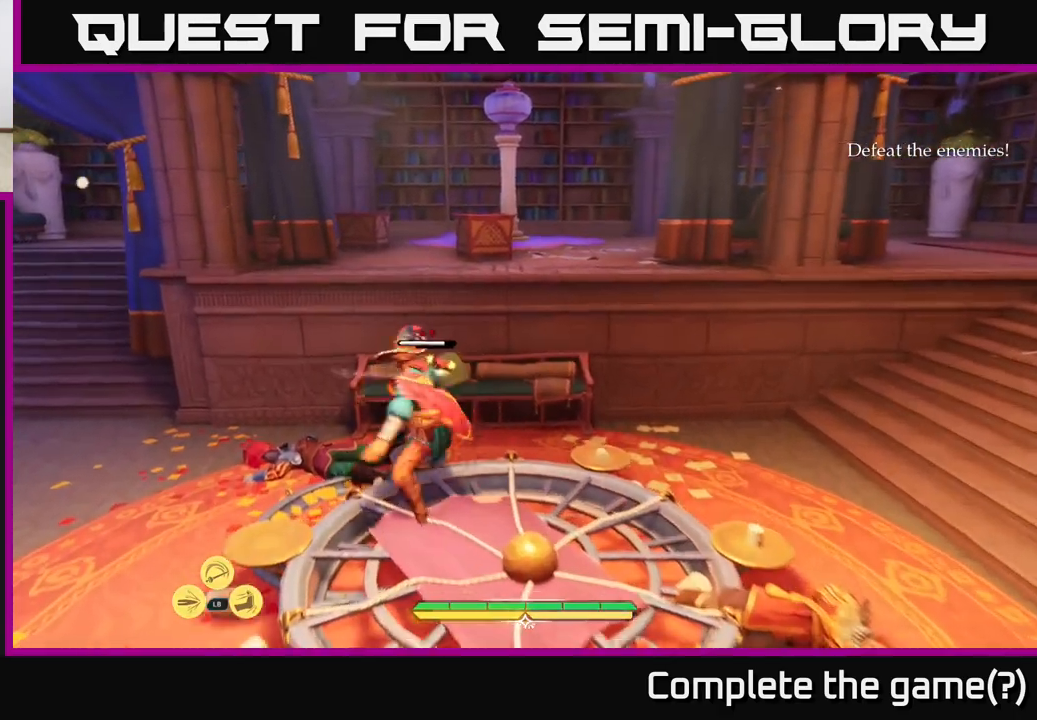
{"buttons": [], "left_stick": "center", "right_stick": "center", "events": [[83, "X", "down"], [167, "X", "up"], [433, "R2", "down"], [483, "R2", "up"]]}
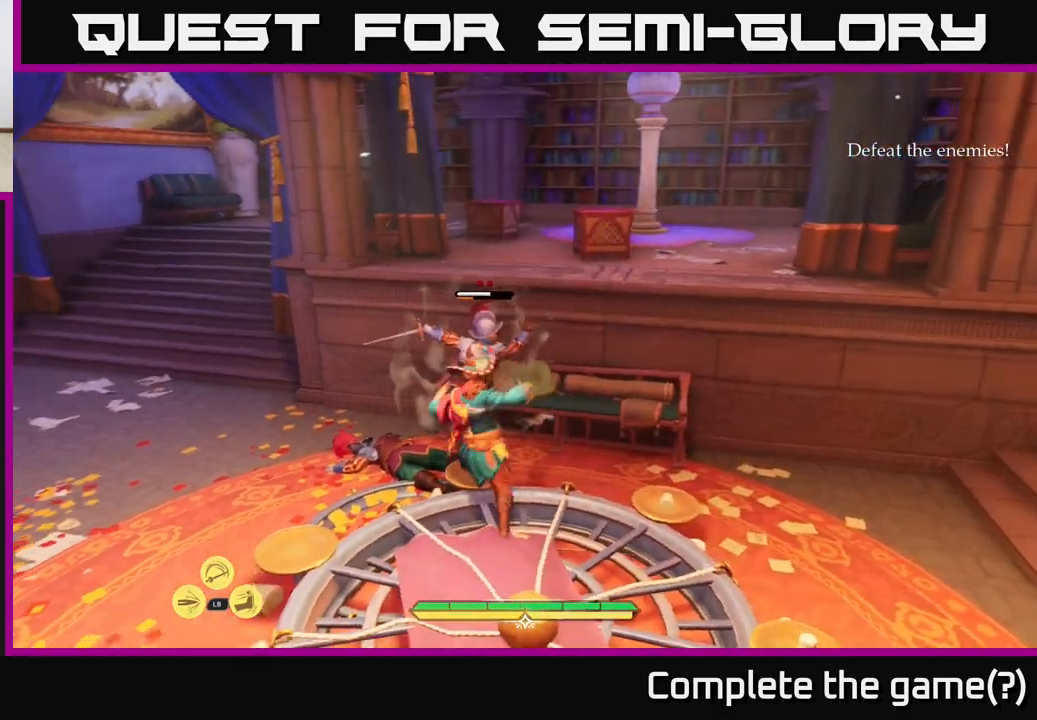
{"buttons": [], "left_stick": "center", "right_stick": "center", "events": []}
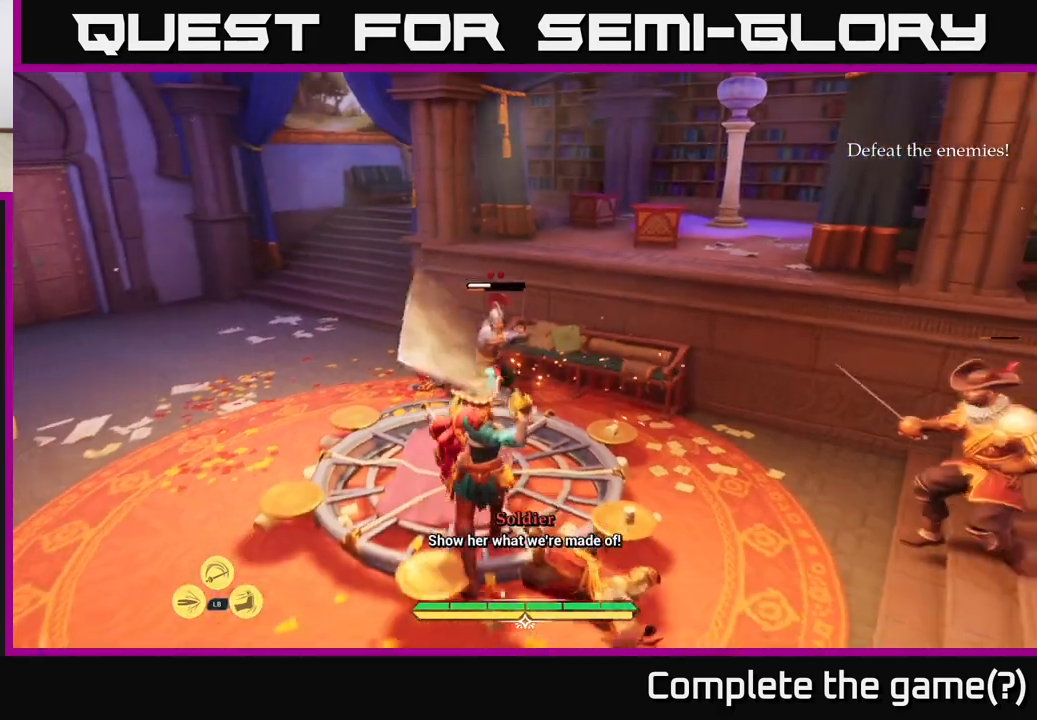
{"buttons": ["B"], "left_stick": "up-left", "right_stick": "center", "events": [[150, "left_stick", "up-left"], [367, "B", "down"]]}
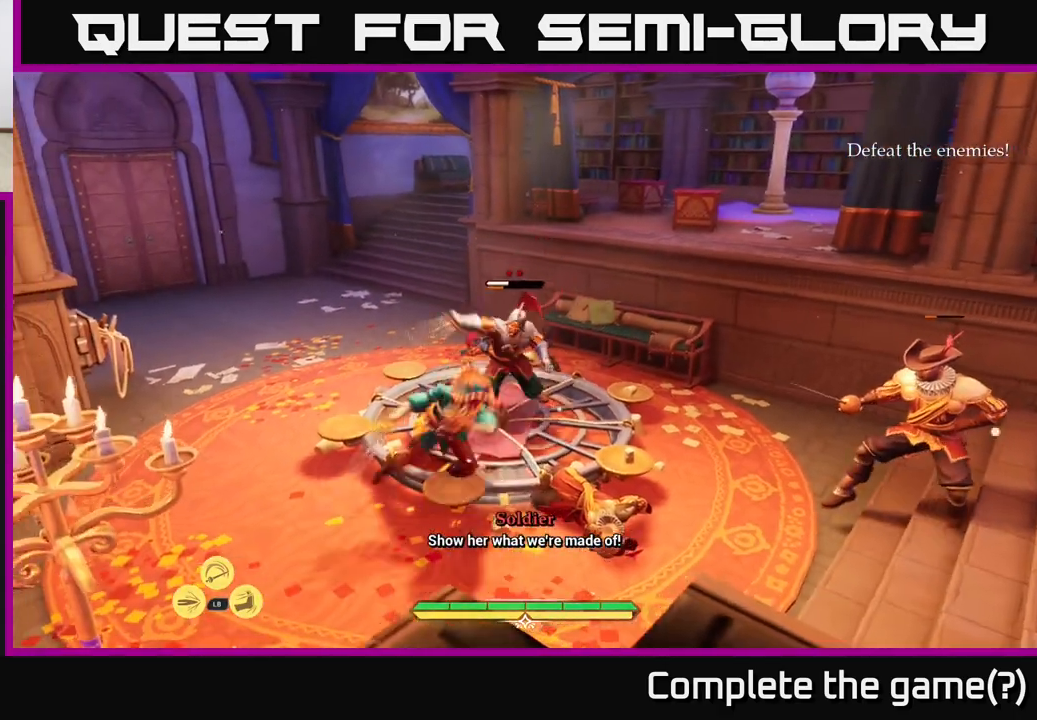
{"buttons": [], "left_stick": "center", "right_stick": "center", "events": [[33, "B", "up"], [167, "left_stick", "up"], [283, "left_stick", "center"]]}
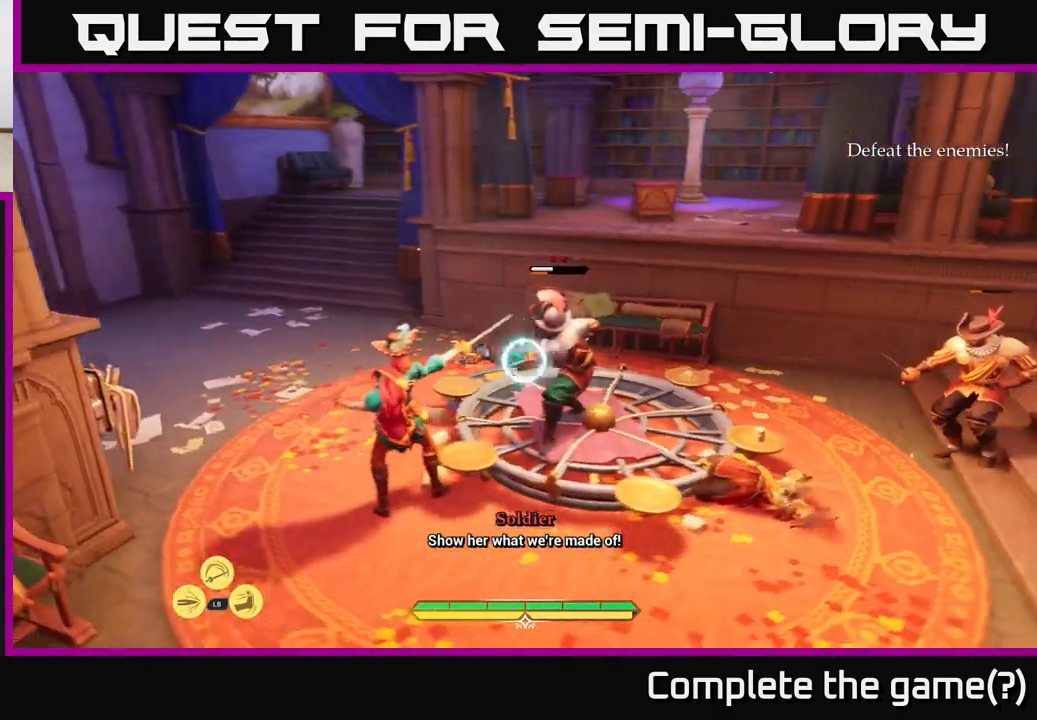
{"buttons": [], "left_stick": "up-right", "right_stick": "center", "events": [[50, "Y", "down"], [100, "Y", "up"], [117, "left_stick", "right"], [283, "left_stick", "up-right"], [333, "X", "down"], [433, "X", "up"]]}
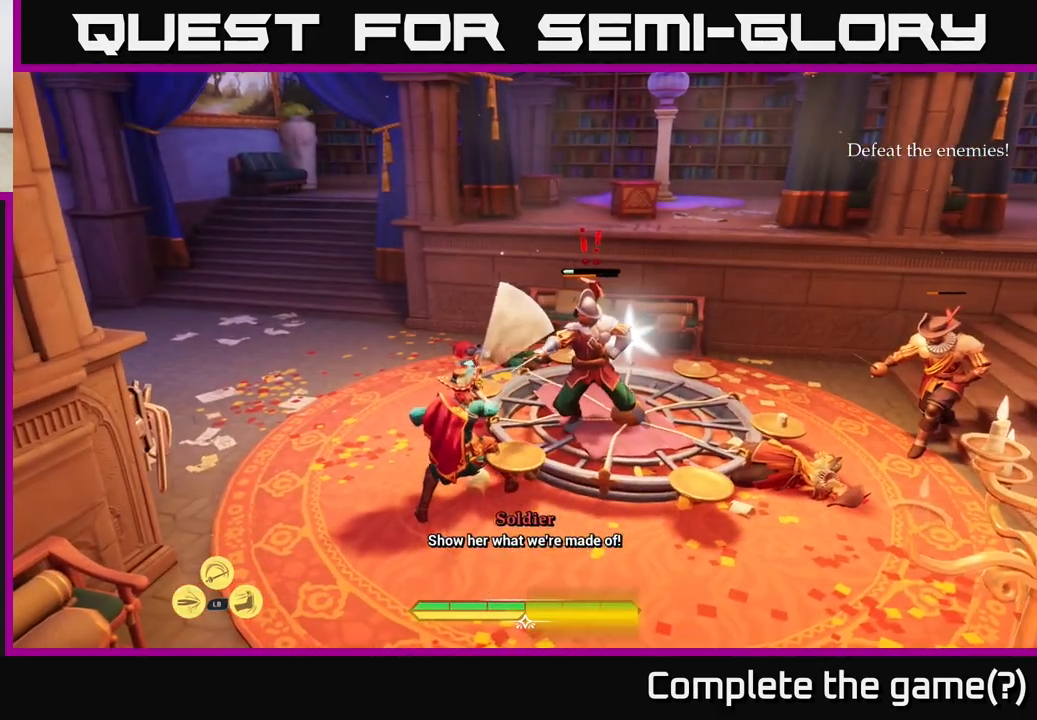
{"buttons": [], "left_stick": "up-right", "right_stick": "center", "events": [[83, "X", "down"], [133, "X", "up"], [217, "X", "down"], [317, "X", "up"]]}
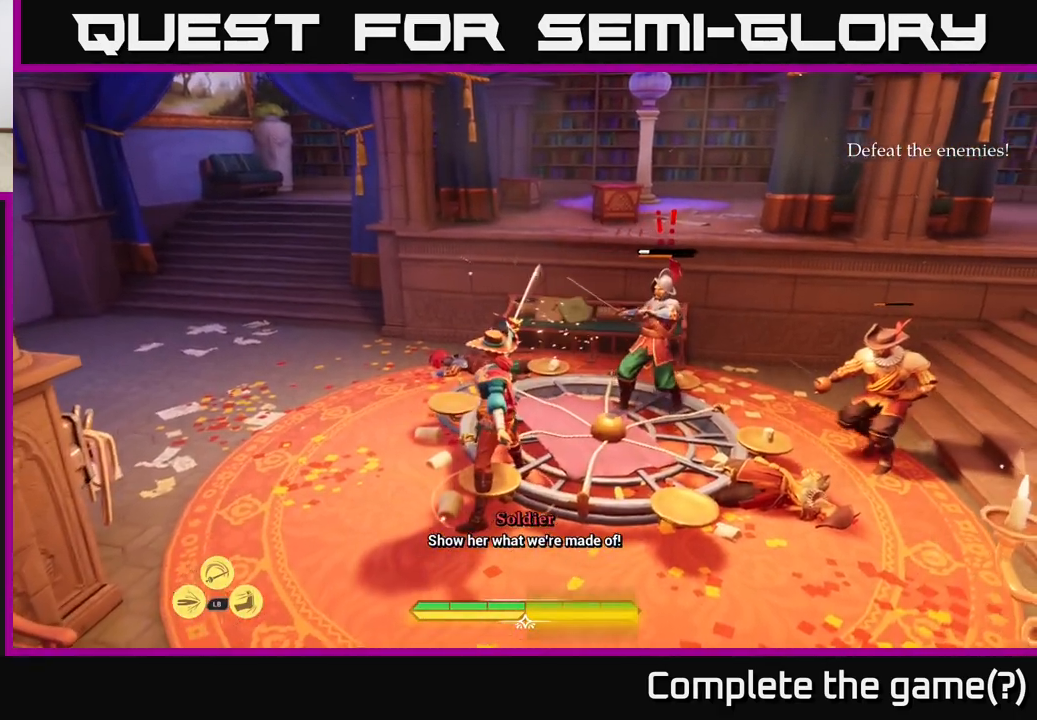
{"buttons": [], "left_stick": "center", "right_stick": "center", "events": [[83, "X", "down"], [200, "X", "up"], [367, "X", "down"], [433, "X", "up"], [433, "left_stick", "center"]]}
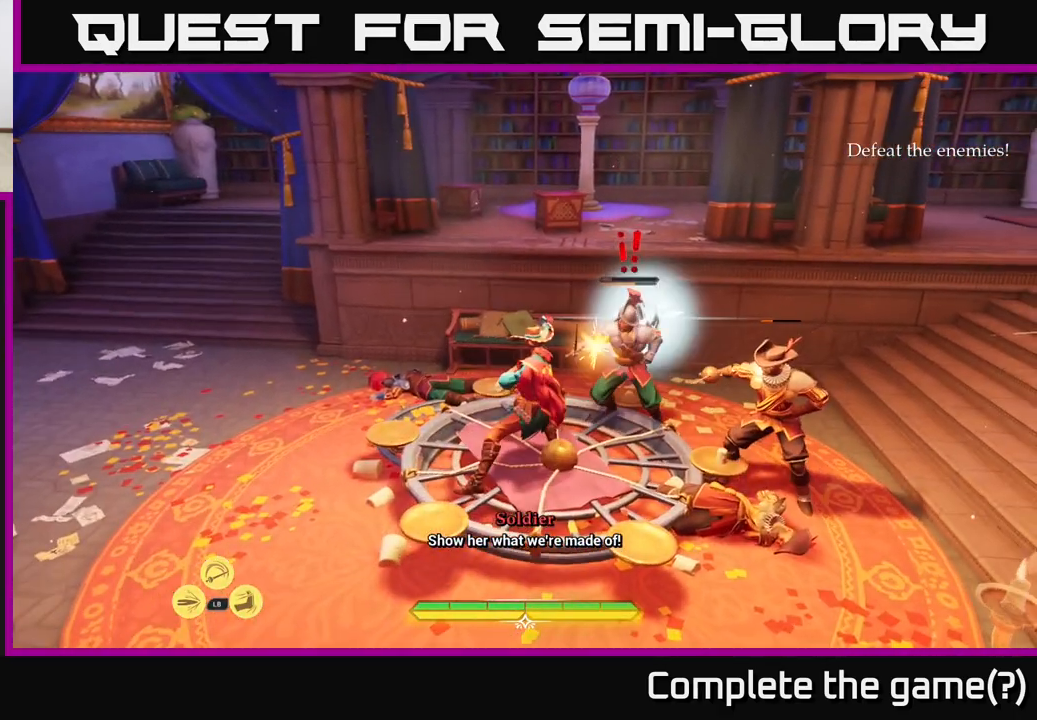
{"buttons": ["X"], "left_stick": "up-right", "right_stick": "center", "events": [[67, "X", "down"], [167, "X", "up"], [267, "X", "down"], [283, "left_stick", "right"], [350, "X", "up"], [467, "X", "down"], [483, "left_stick", "up-right"]]}
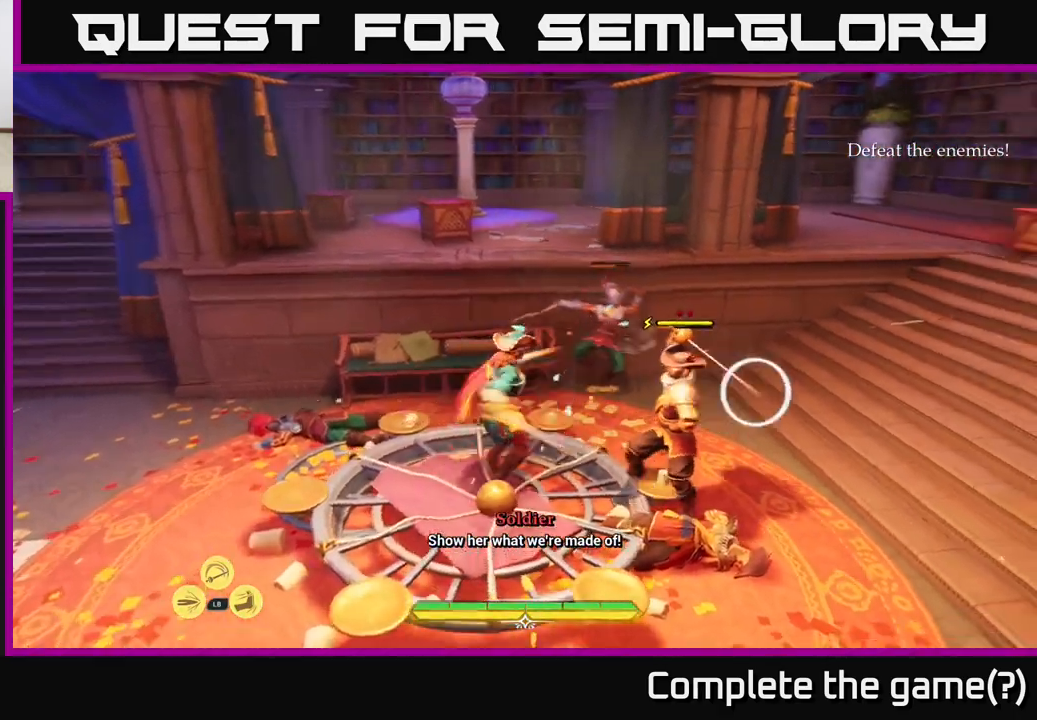
{"buttons": [], "left_stick": "up-right", "right_stick": "center", "events": [[17, "X", "up"], [200, "B", "down"], [300, "B", "up"]]}
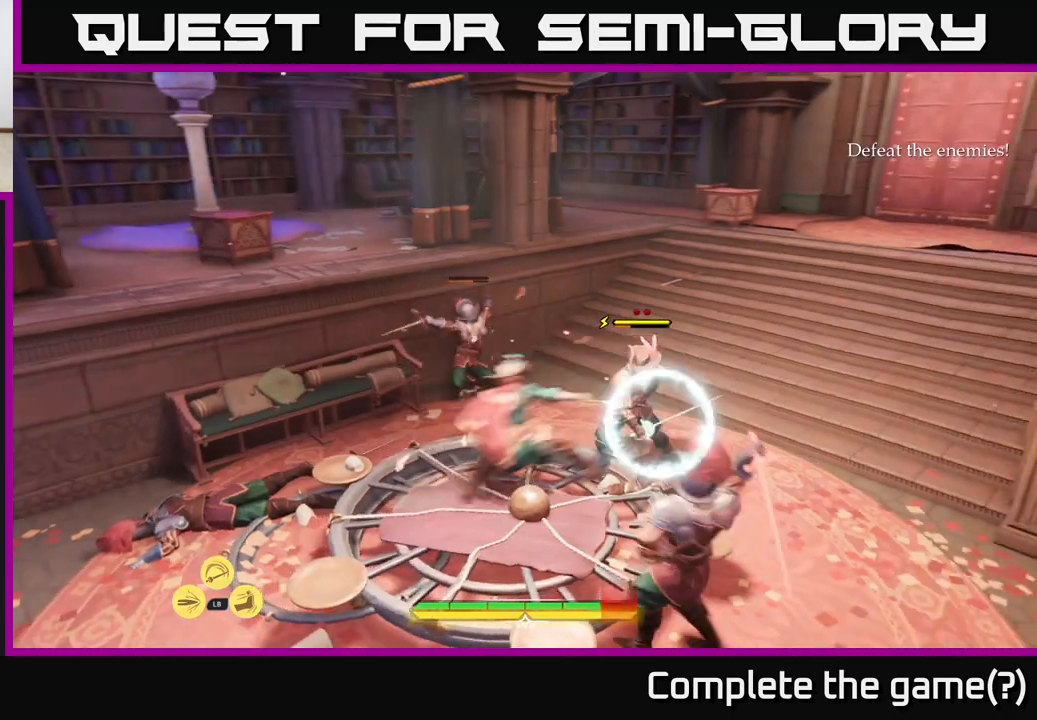
{"buttons": [], "left_stick": "up-left", "right_stick": "center", "events": [[83, "B", "down"], [150, "left_stick", "up"], [183, "B", "up"], [283, "left_stick", "up-left"], [367, "X", "down"], [450, "X", "up"]]}
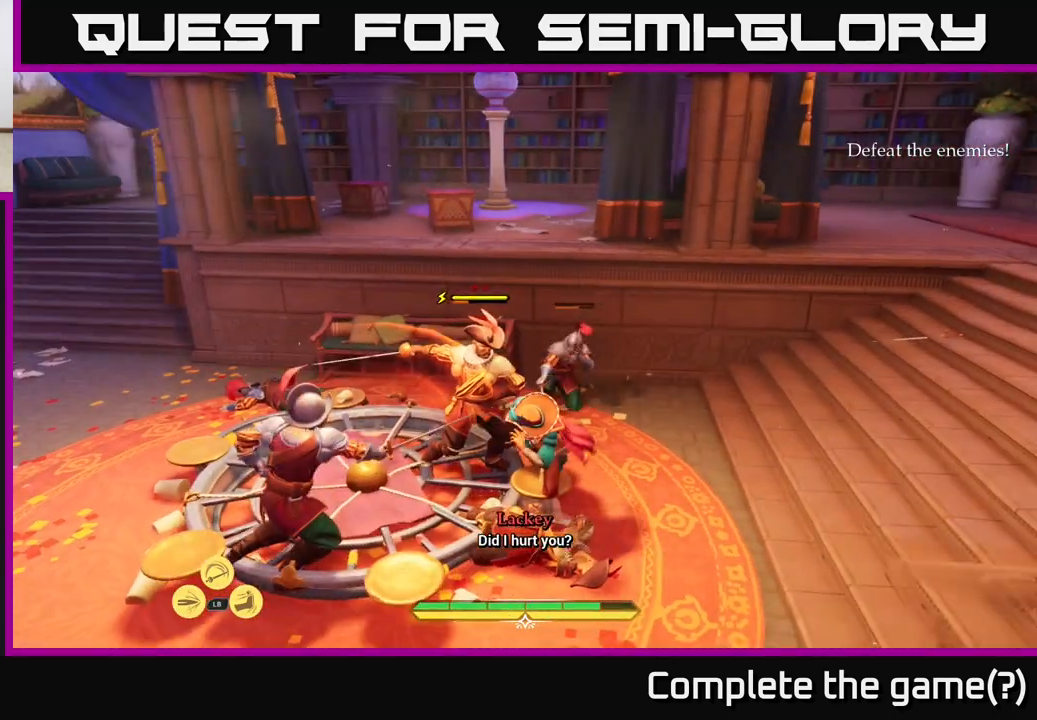
{"buttons": [], "left_stick": "up-right", "right_stick": "center", "events": [[17, "left_stick", "up"], [67, "X", "down"], [100, "X", "up"], [150, "left_stick", "up-right"], [217, "X", "down"], [283, "X", "up"], [367, "X", "down"], [433, "X", "up"]]}
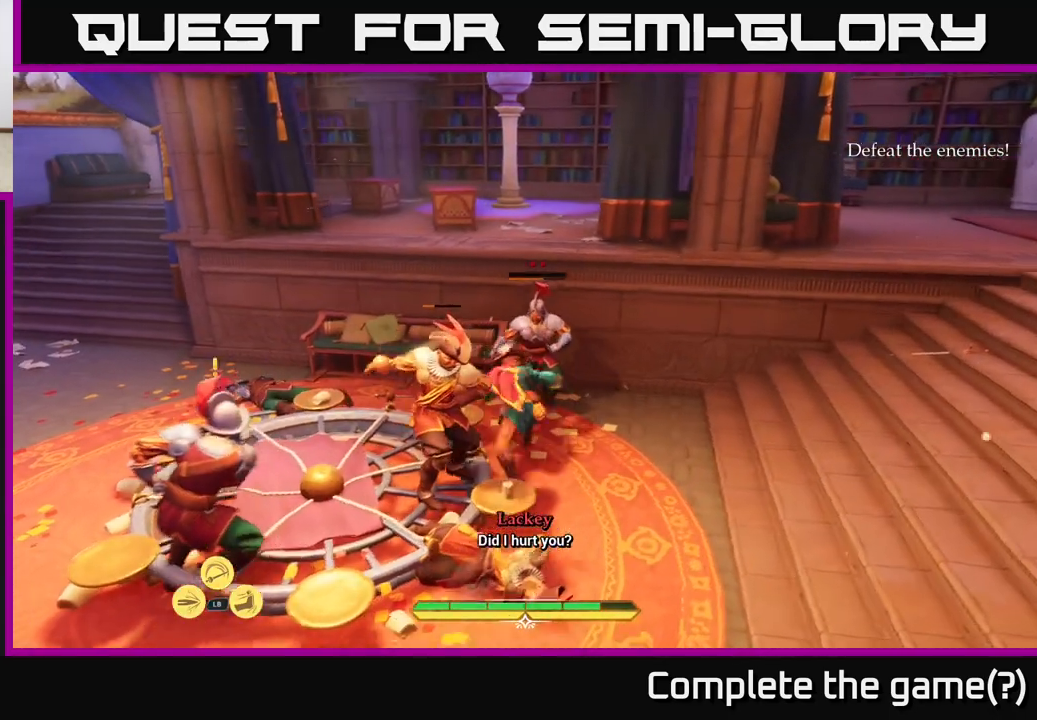
{"buttons": [], "left_stick": "up-right", "right_stick": "center", "events": [[33, "X", "down"], [117, "X", "up"], [200, "X", "down"], [283, "X", "up"]]}
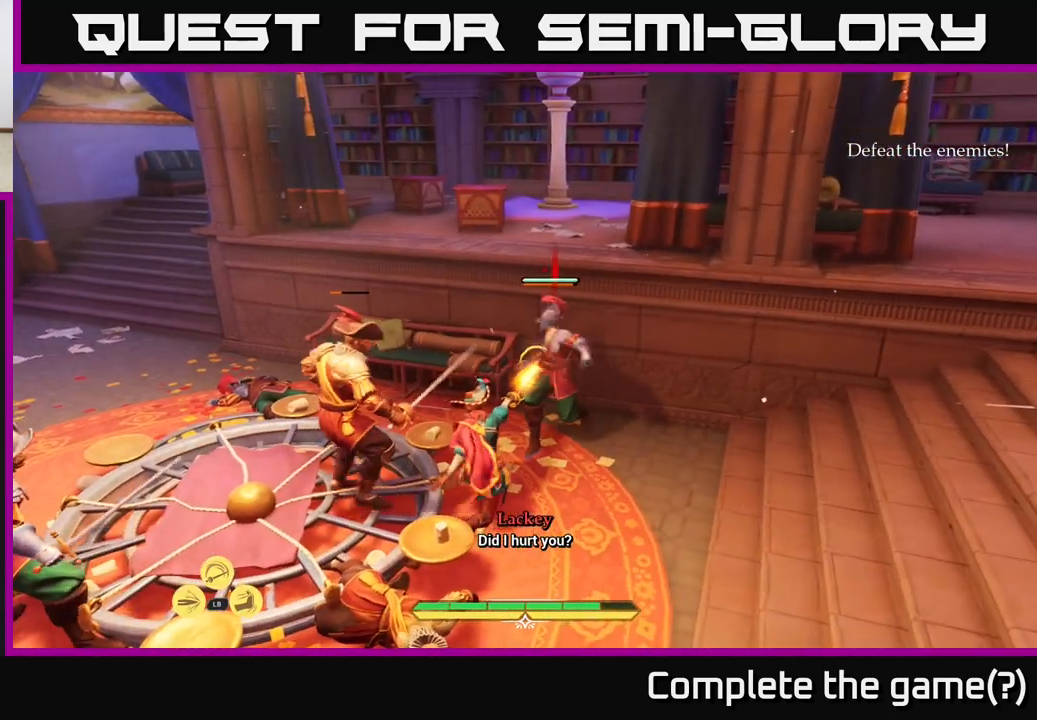
{"buttons": [], "left_stick": "up-right", "right_stick": "center", "events": [[17, "X", "down"], [100, "X", "up"]]}
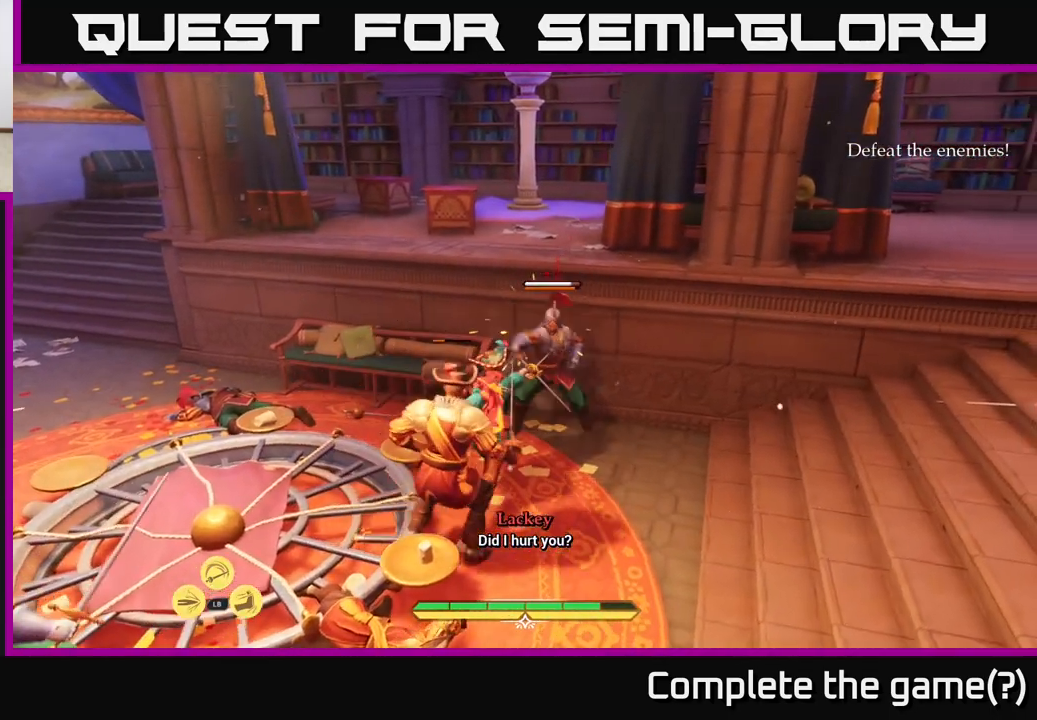
{"buttons": [], "left_stick": "right", "right_stick": "center", "events": [[200, "left_stick", "right"]]}
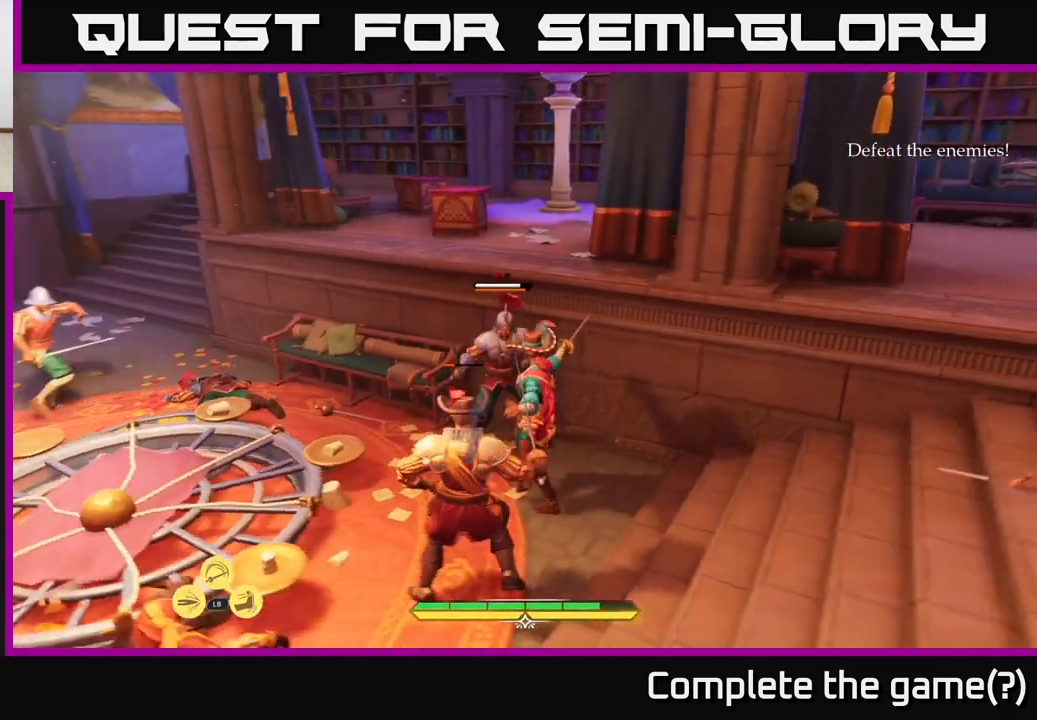
{"buttons": [], "left_stick": "down-left", "right_stick": "center", "events": [[150, "left_stick", "down"], [200, "X", "down"], [250, "X", "up"], [383, "left_stick", "down-left"]]}
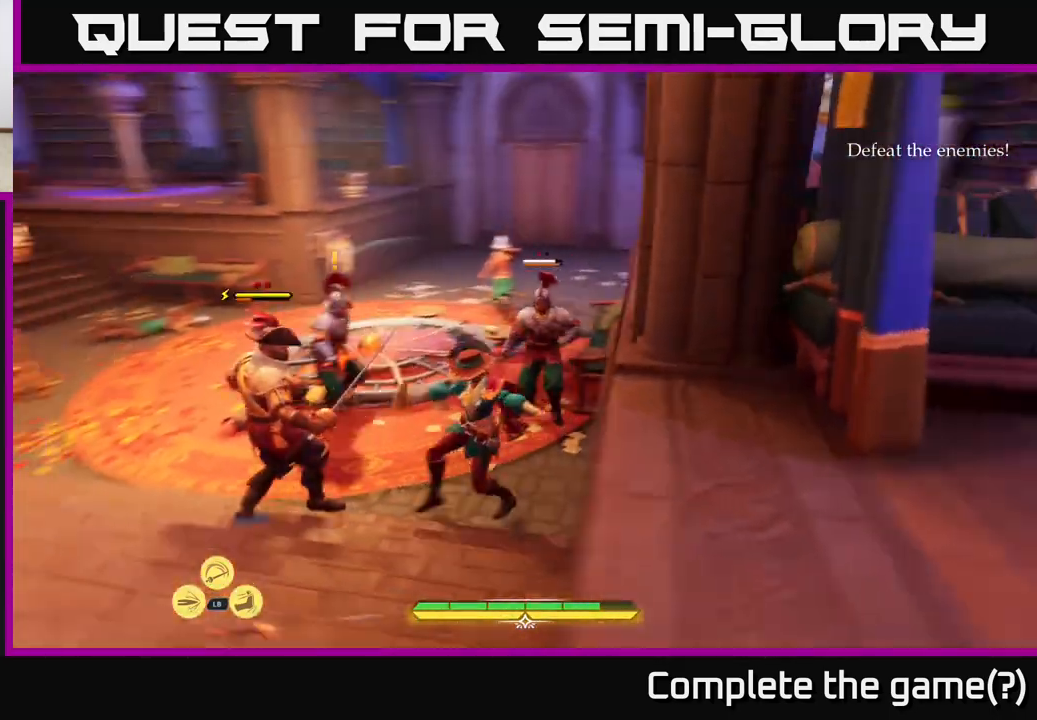
{"buttons": [], "left_stick": "left", "right_stick": "center", "events": [[33, "X", "down"], [117, "left_stick", "left"], [167, "X", "up"]]}
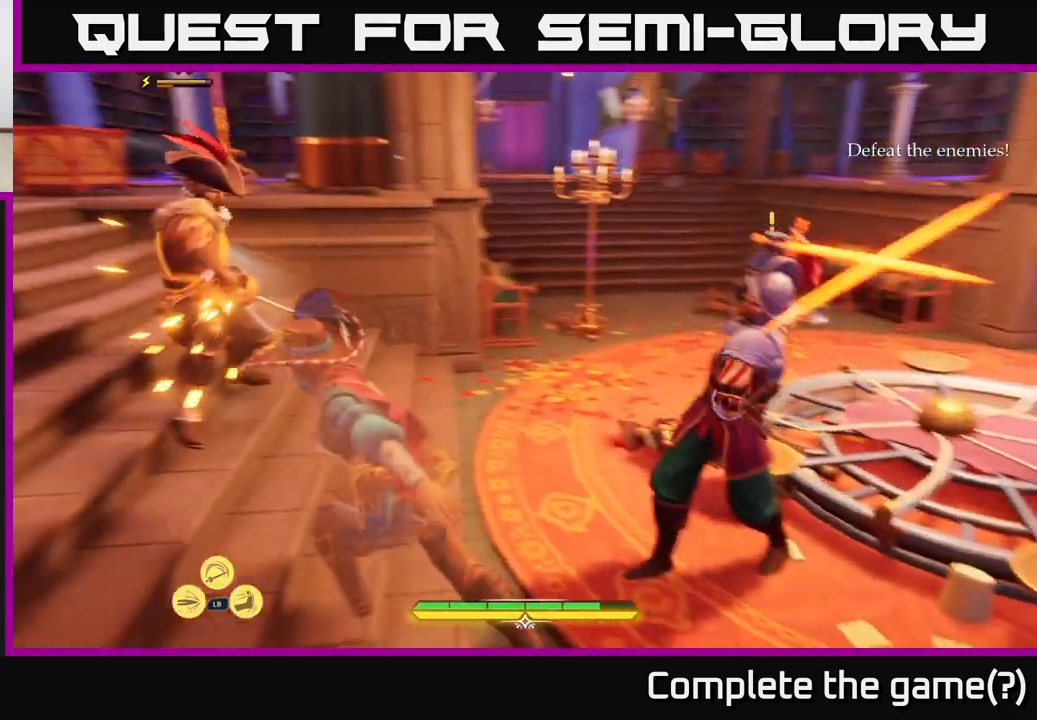
{"buttons": [], "left_stick": "up", "right_stick": "center", "events": [[67, "B", "down"], [150, "B", "up"], [217, "B", "down"], [283, "B", "up"], [283, "left_stick", "up-left"], [500, "left_stick", "up"]]}
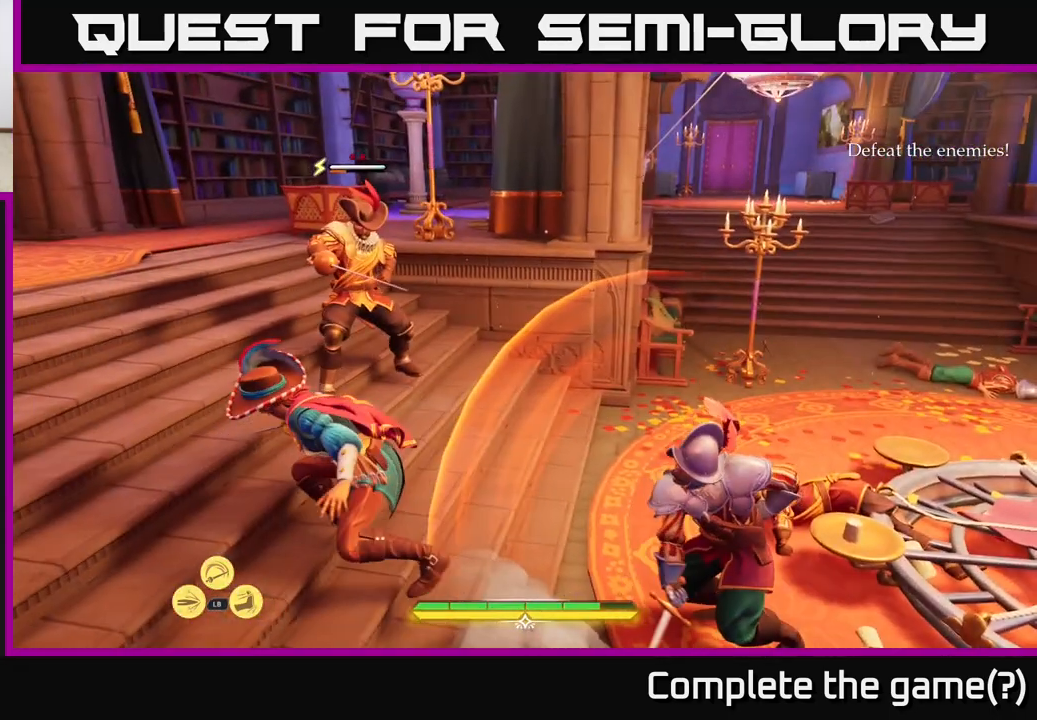
{"buttons": [], "left_stick": "up", "right_stick": "center", "events": [[133, "right_stick", "right"], [233, "left_stick", "up-left"], [317, "right_stick", "center"], [400, "X", "down"], [433, "left_stick", "up"], [500, "X", "up"]]}
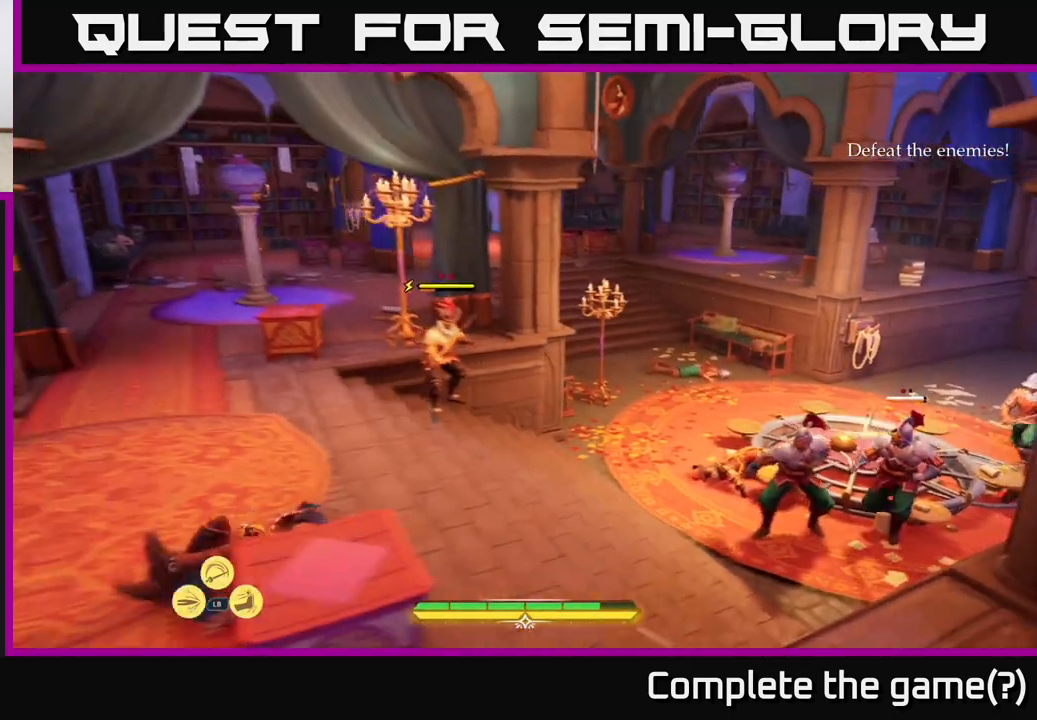
{"buttons": [], "left_stick": "up", "right_stick": "center", "events": [[417, "X", "down"], [467, "X", "up"]]}
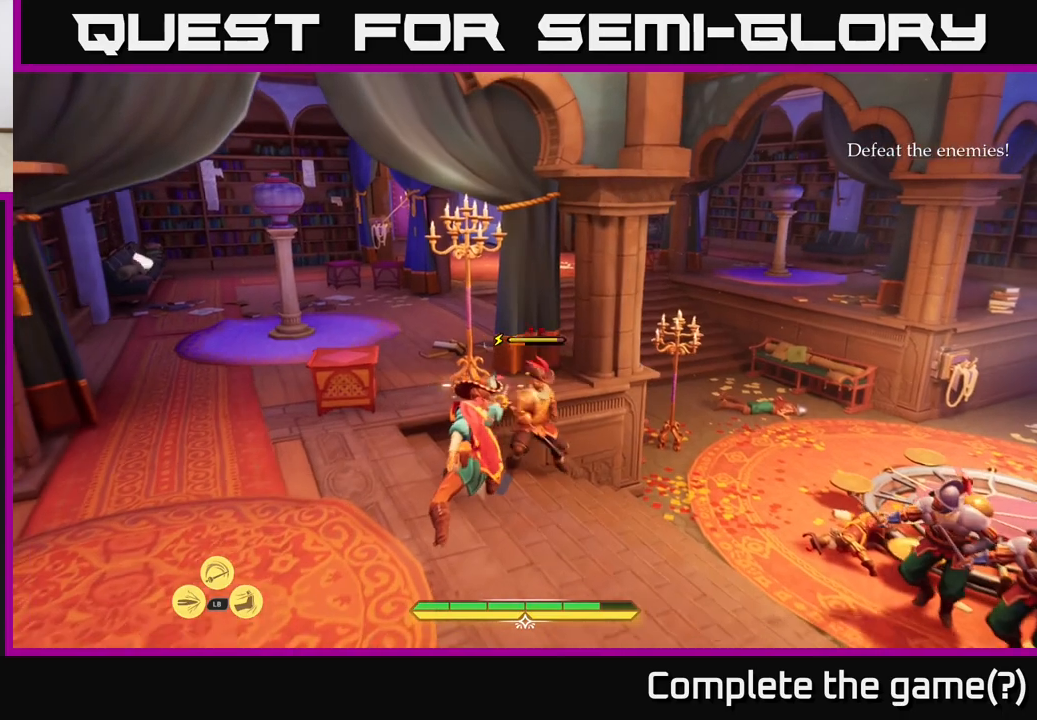
{"buttons": [], "left_stick": "down", "right_stick": "center", "events": [[150, "left_stick", "center"], [333, "left_stick", "down"]]}
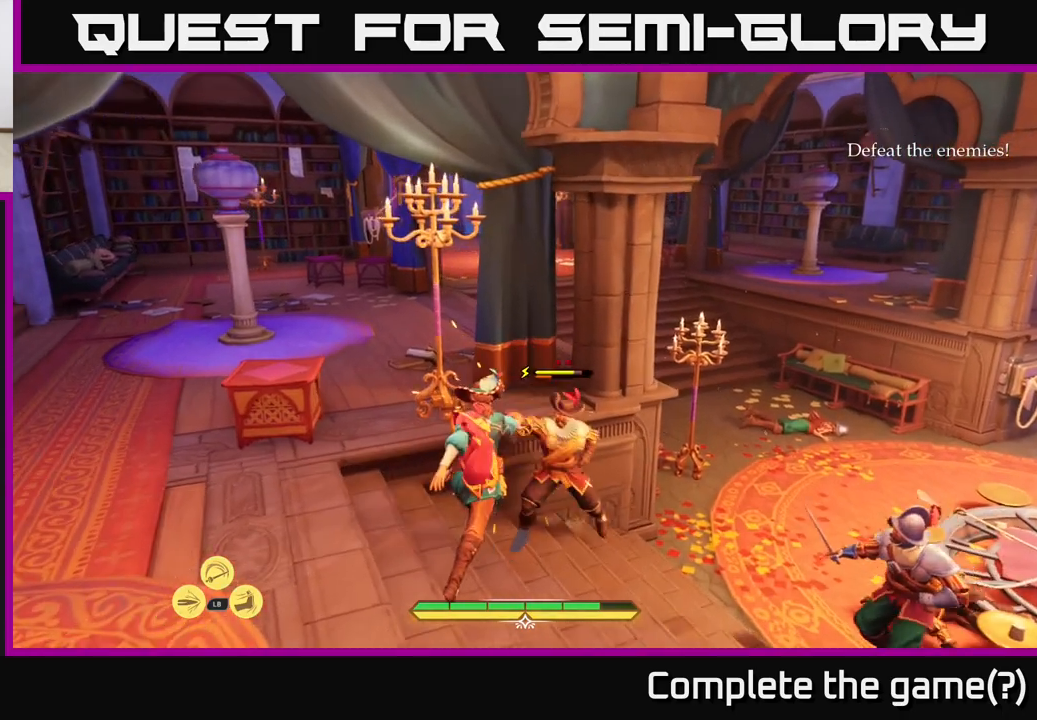
{"buttons": [], "left_stick": "up-right", "right_stick": "center", "events": [[33, "X", "down"], [67, "left_stick", "center"], [133, "X", "up"], [233, "left_stick", "right"], [300, "left_stick", "up-right"], [350, "X", "down"], [433, "X", "up"]]}
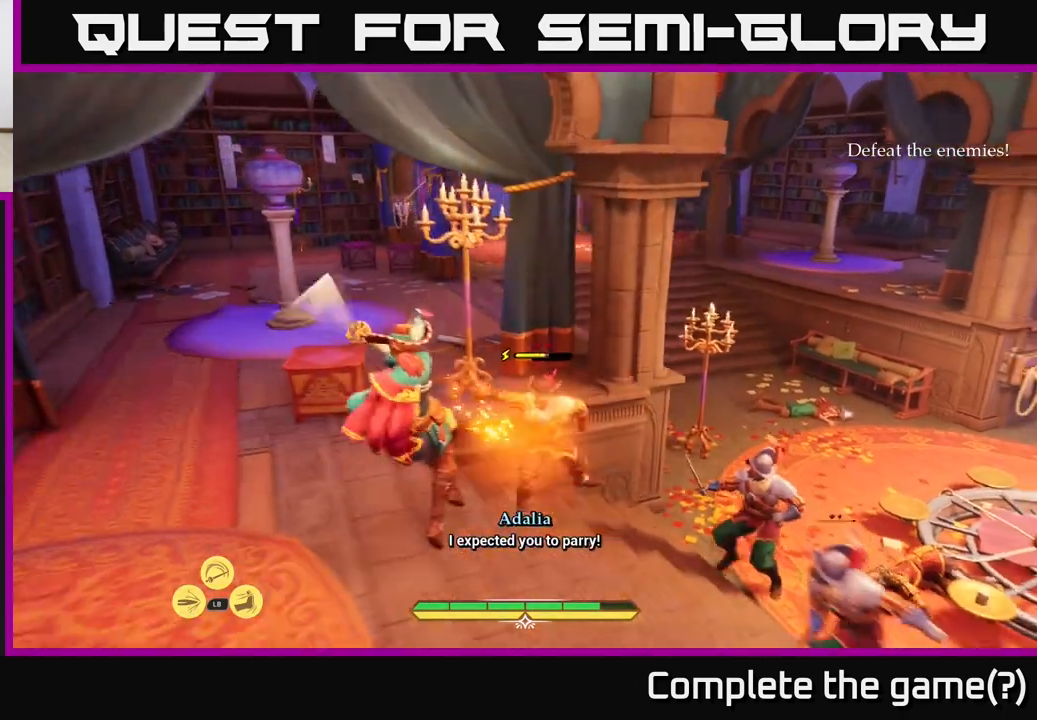
{"buttons": [], "left_stick": "center", "right_stick": "center", "events": [[17, "left_stick", "center"]]}
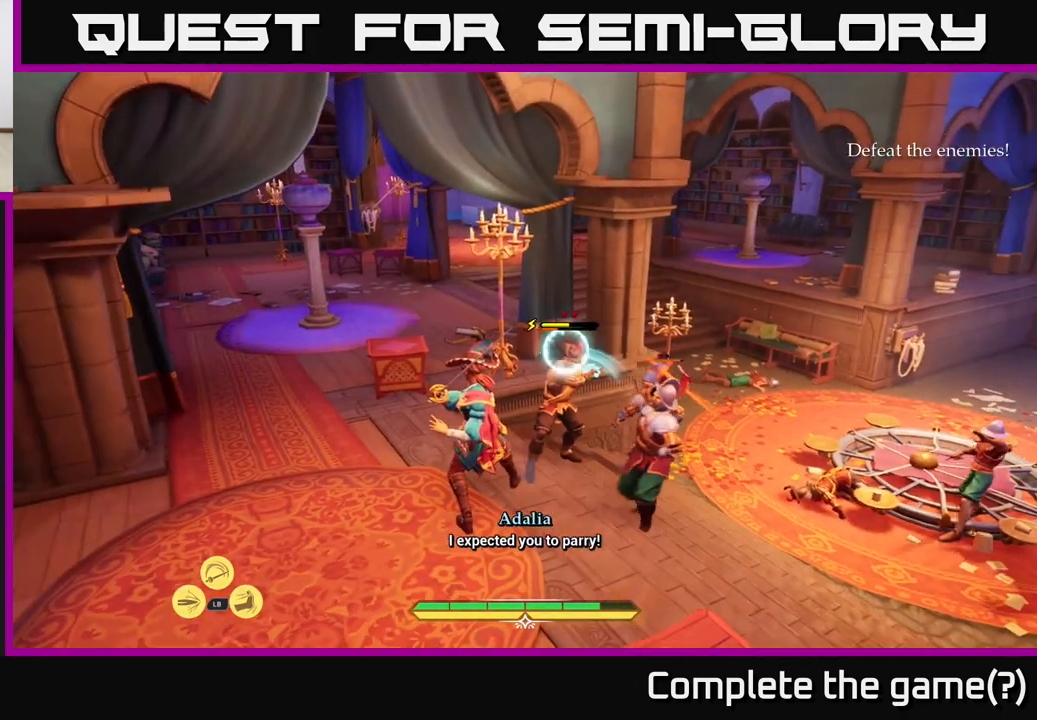
{"buttons": [], "left_stick": "right", "right_stick": "center", "events": [[33, "Y", "down"], [83, "Y", "up"], [150, "left_stick", "right"], [217, "B", "down"], [283, "B", "up"]]}